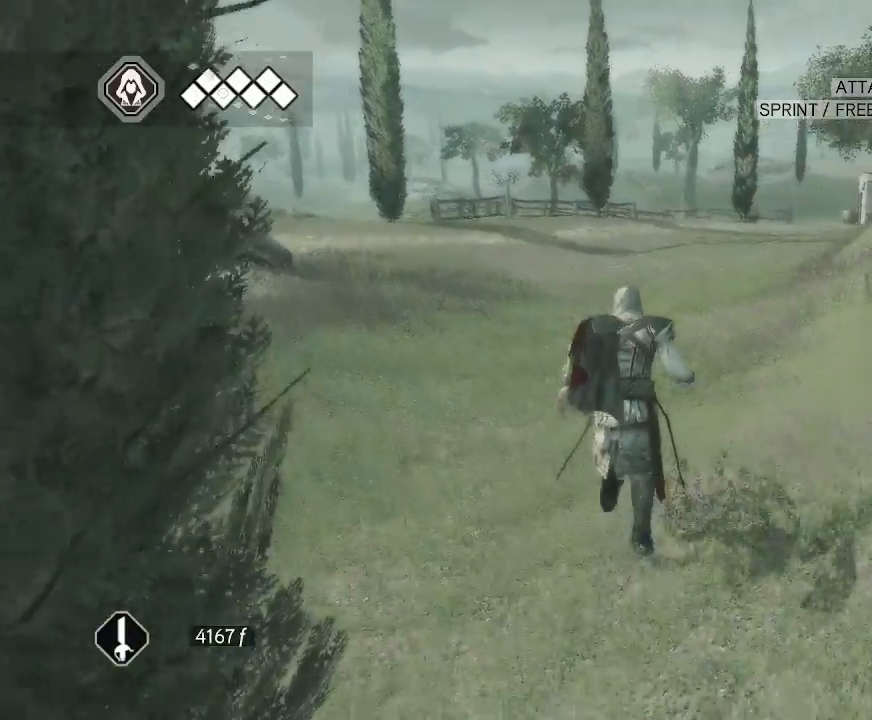
Gameplay with keyboard and mouse; each line is a JSON object with the keys and mouse buttons held at the frame after it. "events" lists presses ("down") and releases ("up") of "1", "2", "3", "4", "5", "a", "alt", "c", "caps_lock", "ctrl", "d", "e", "f", "g", "q", "r", "s", "shift", "space", "t", "tab", "v", "w", "x", "z", "mouse_left", "mouse_wheel" and "mouse_right" between this image and that frame as [ms after this image, input, new state], when the widget could be followed in between. "mouse_left", "mouse_wheel", "mouse_right" = the "left", "wheel", "right" buttons of the "mouse" list. No other keys are recorded. "wheel" means that the mouse wheel is clicked or scrolled. "mouse_move" is the direction in which the mouse moves at that frame (one of eight, or "still"), when it could be read.
{"keys": [], "mouse": ["right"], "mouse_move": "right", "events": []}
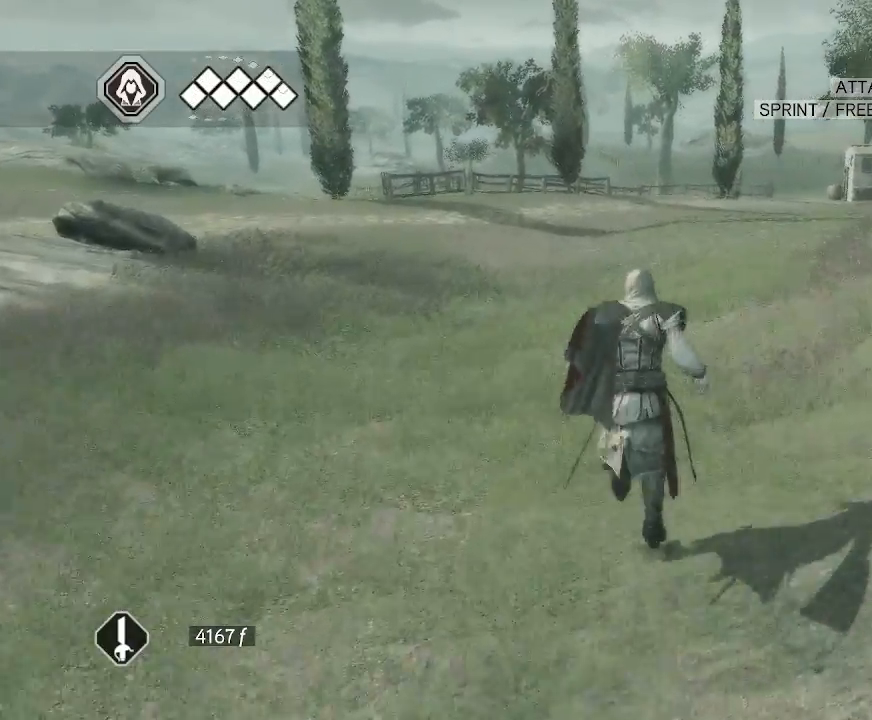
{"keys": [], "mouse": ["right"], "mouse_move": "right", "events": []}
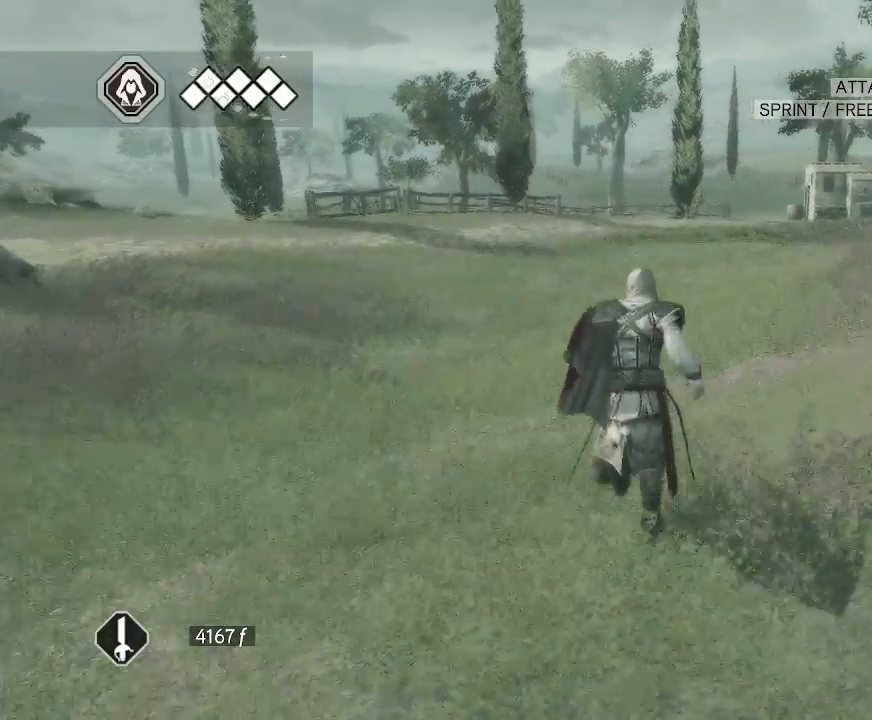
{"keys": [], "mouse": ["right"], "mouse_move": "still", "events": []}
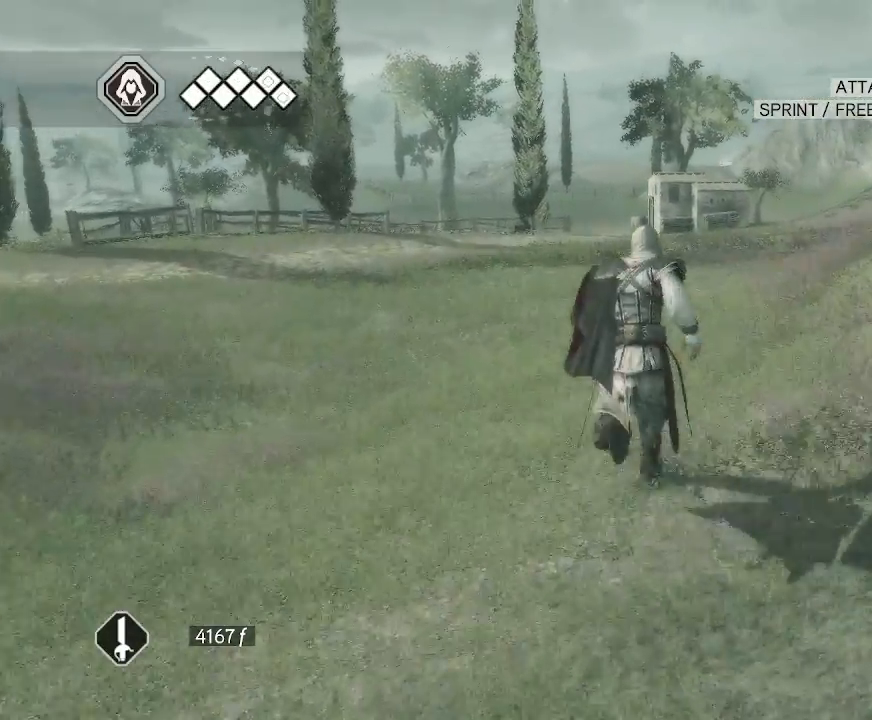
{"keys": [], "mouse": ["right"], "mouse_move": "right", "events": []}
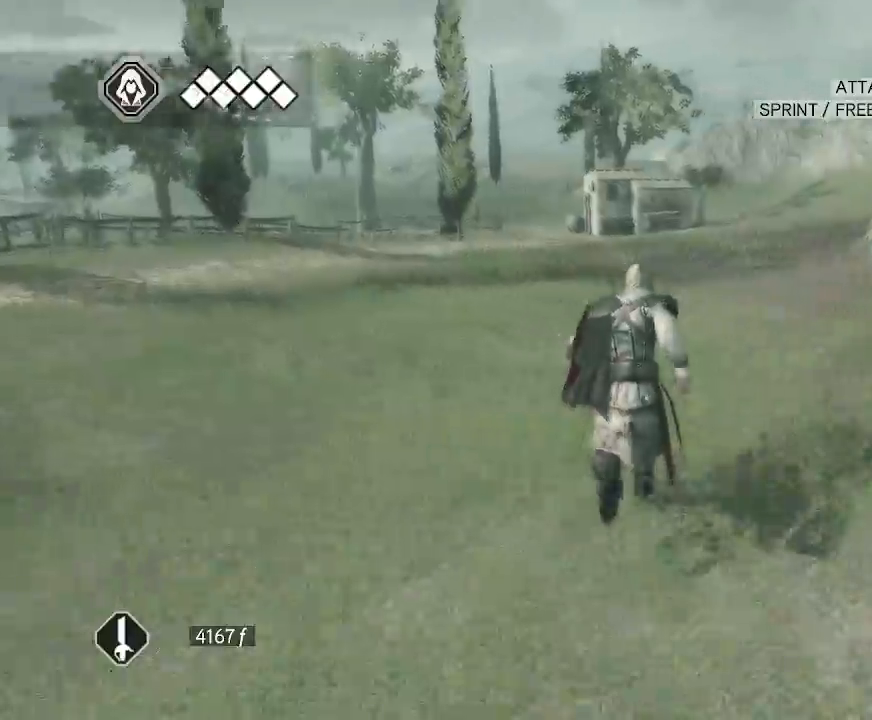
{"keys": [], "mouse": ["right"], "mouse_move": "still", "events": []}
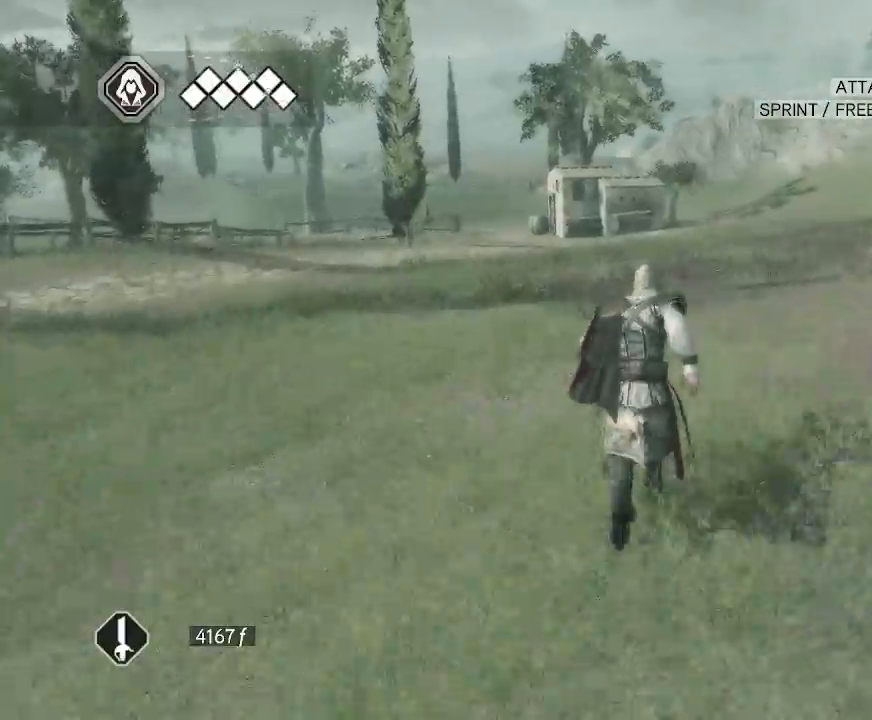
{"keys": [], "mouse": ["right"], "mouse_move": "still", "events": []}
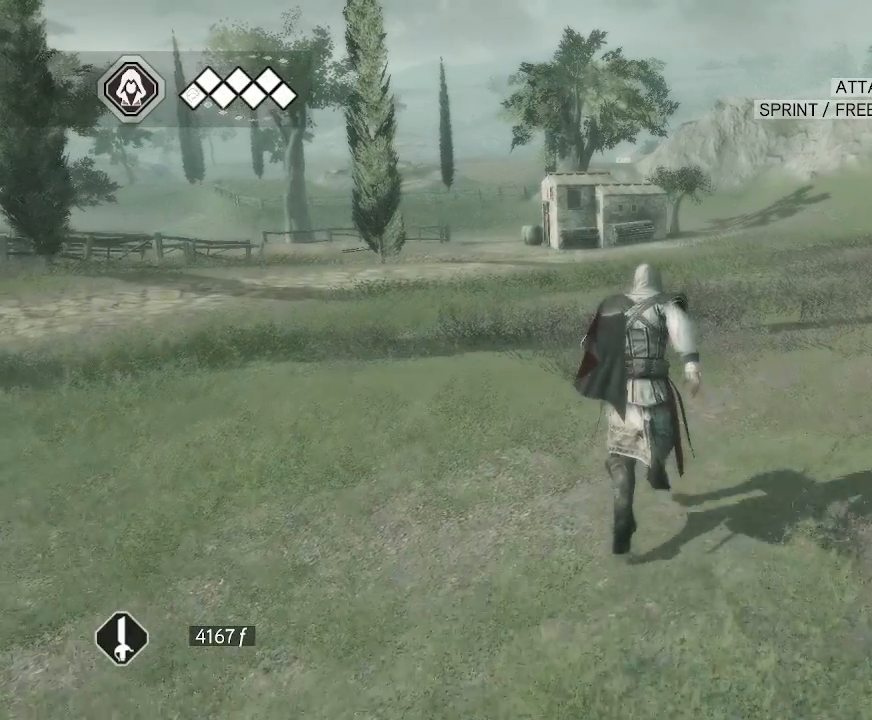
{"keys": [], "mouse": ["right"], "mouse_move": "left", "events": []}
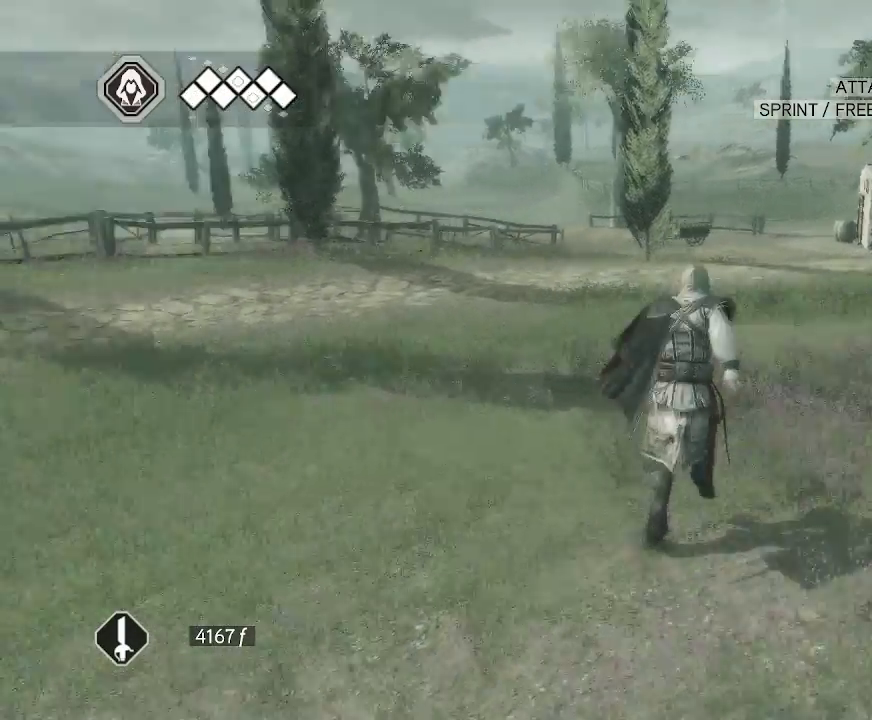
{"keys": [], "mouse": ["right"], "mouse_move": "still", "events": []}
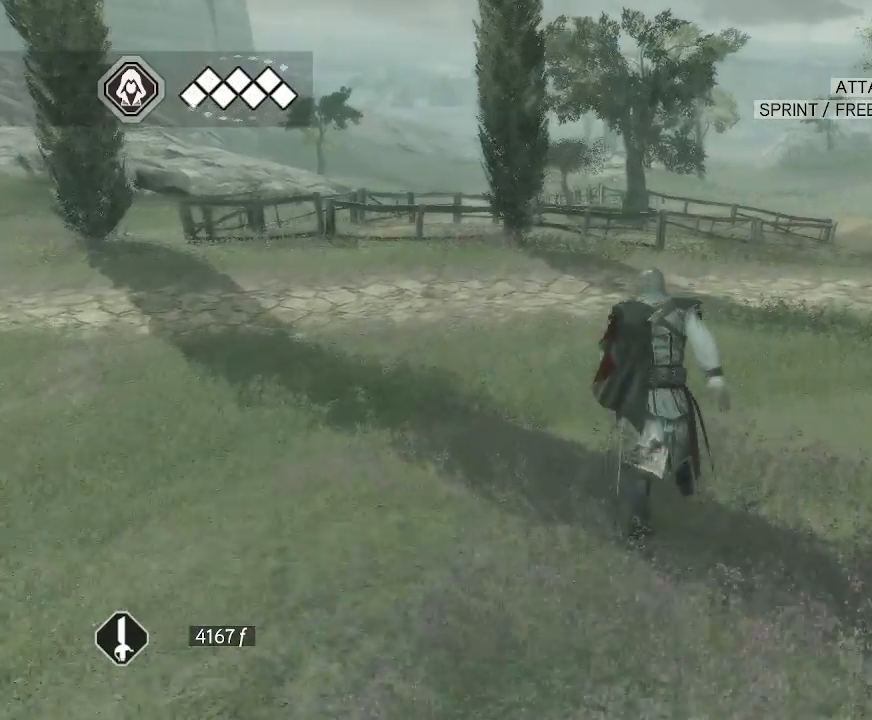
{"keys": [], "mouse": ["right"], "mouse_move": "still", "events": []}
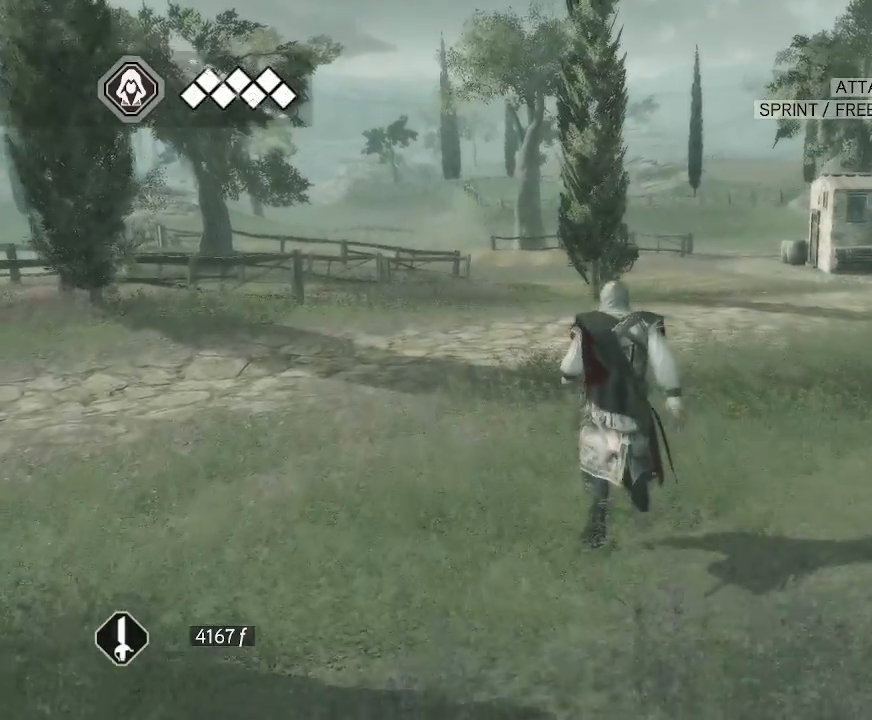
{"keys": [], "mouse": ["right"], "mouse_move": "still", "events": []}
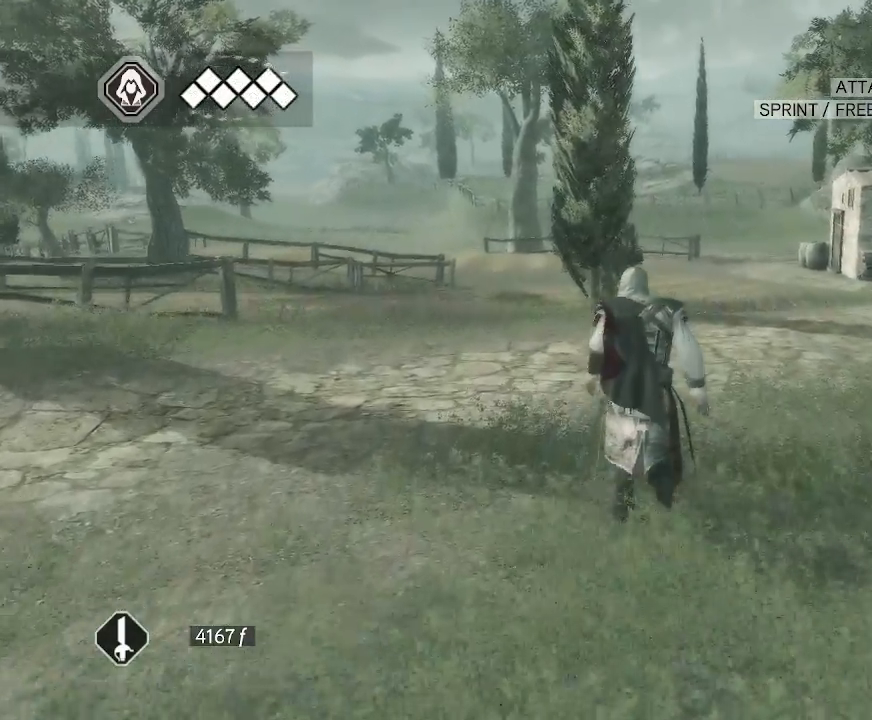
{"keys": [], "mouse": ["right"], "mouse_move": "right", "events": []}
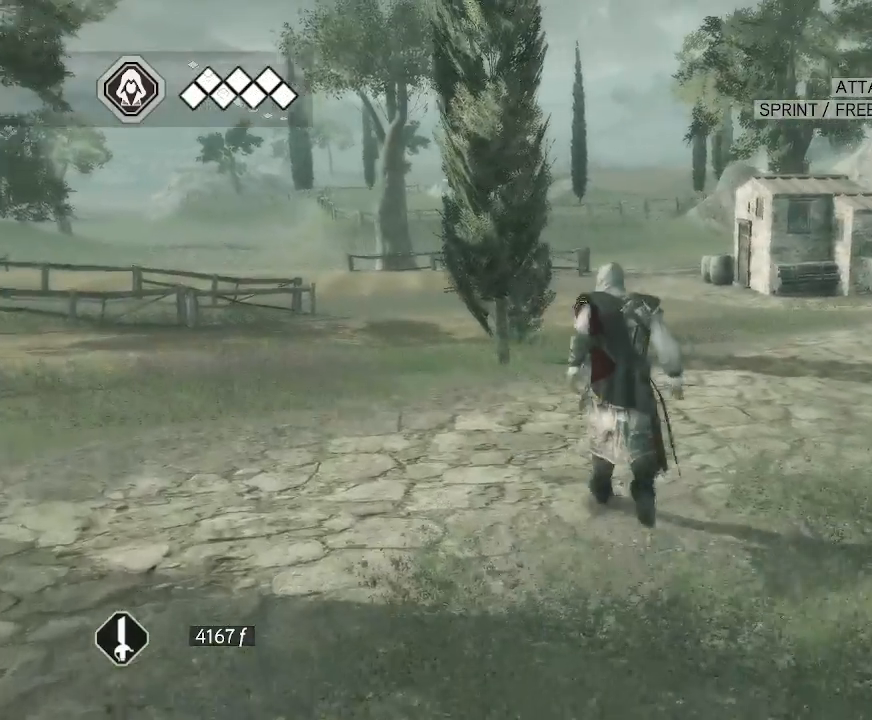
{"keys": [], "mouse": ["right"], "mouse_move": "still", "events": []}
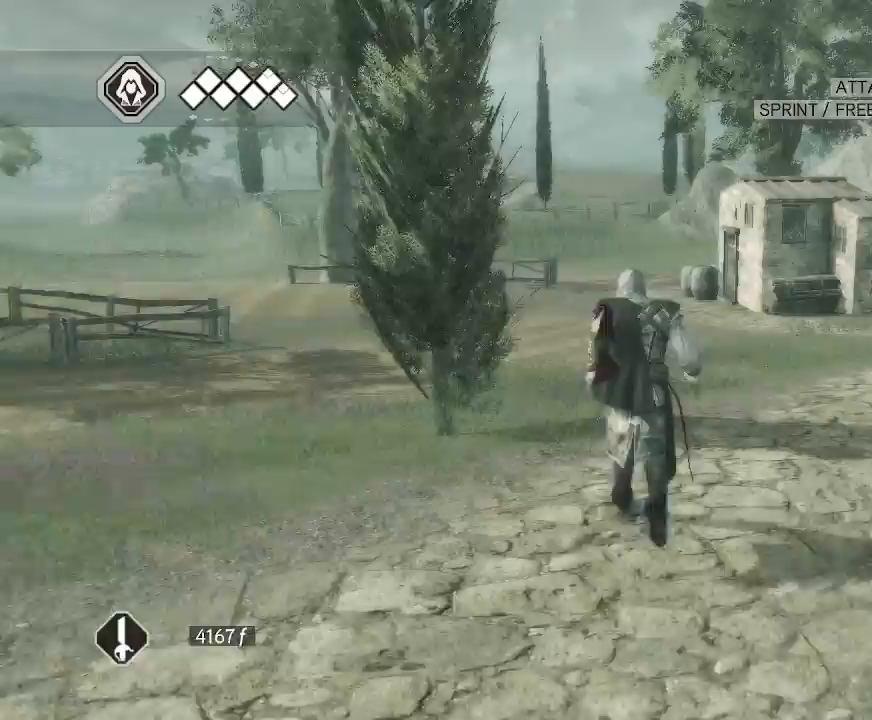
{"keys": [], "mouse": ["right"], "mouse_move": "right", "events": []}
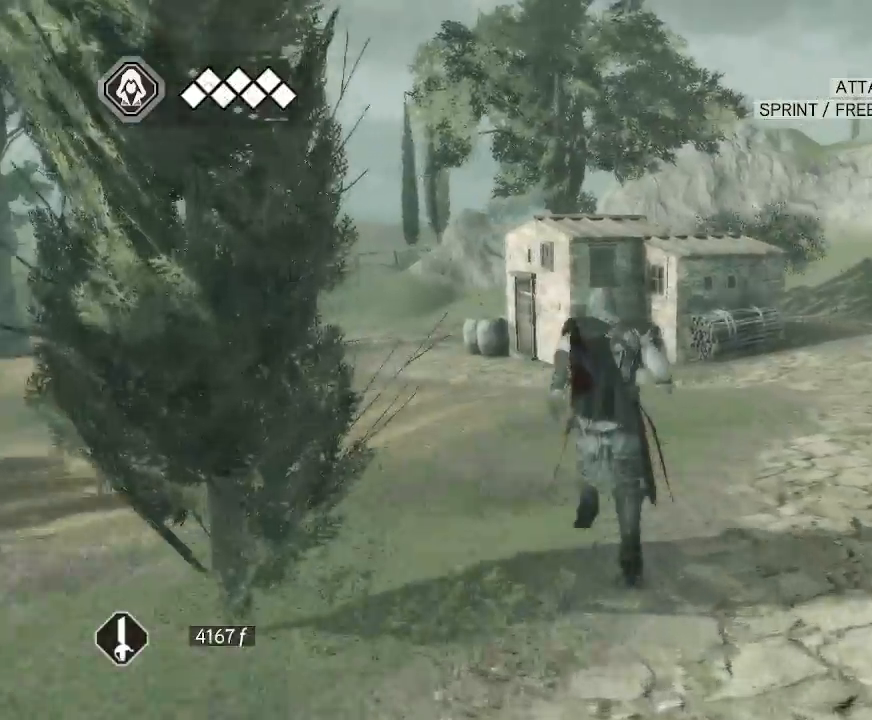
{"keys": [], "mouse": ["right"], "mouse_move": "left", "events": []}
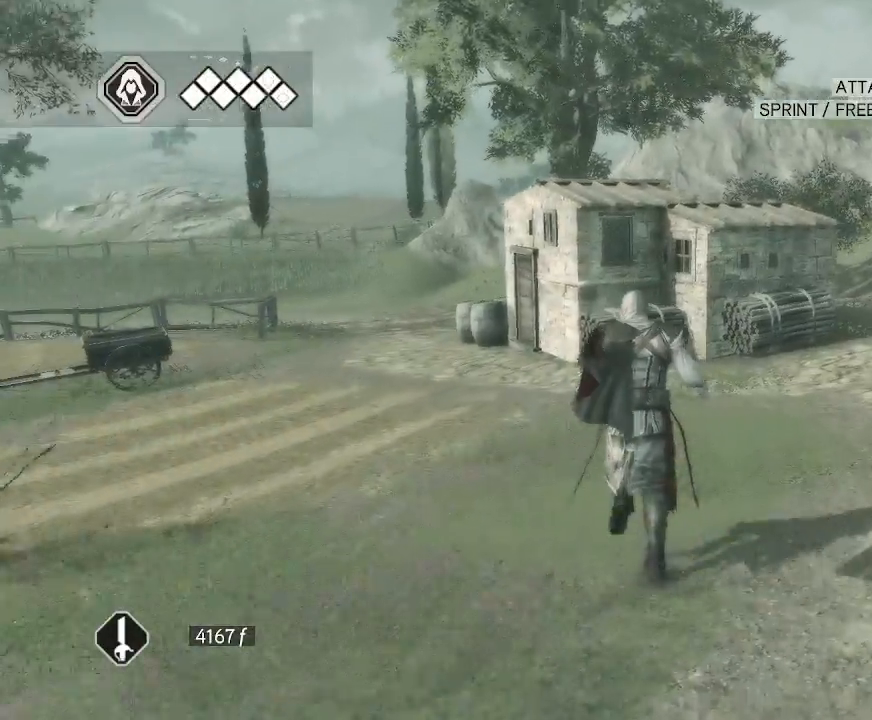
{"keys": [], "mouse": ["right"], "mouse_move": "still", "events": []}
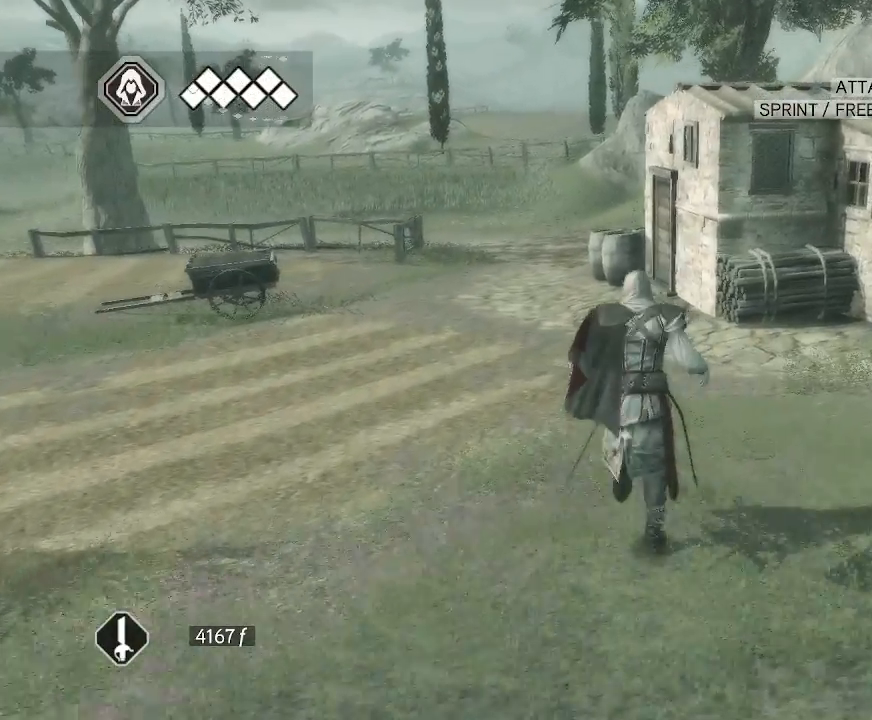
{"keys": [], "mouse": ["right"], "mouse_move": "left", "events": []}
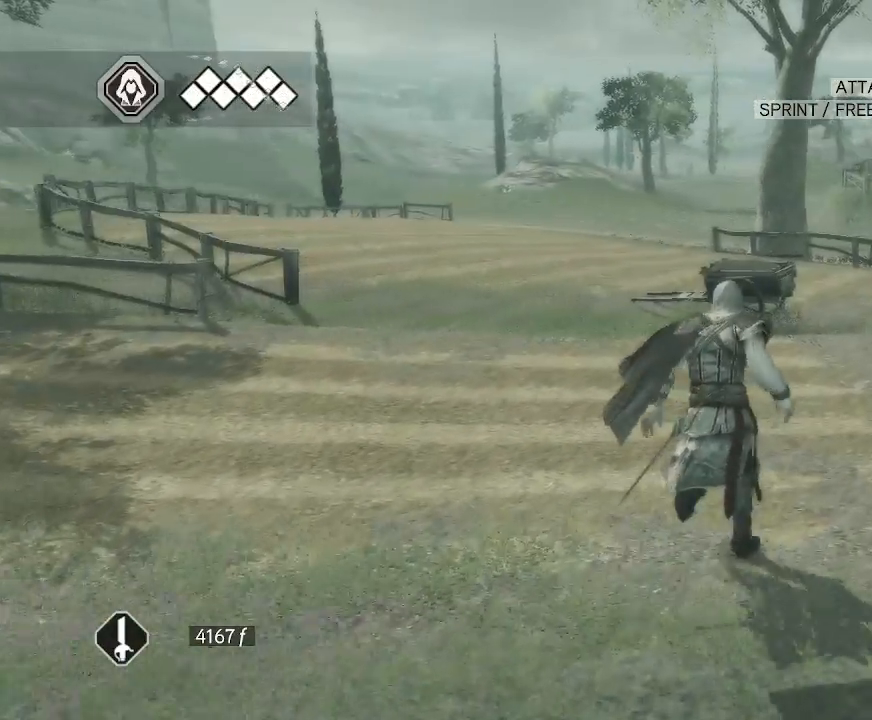
{"keys": [], "mouse": ["right"], "mouse_move": "right", "events": []}
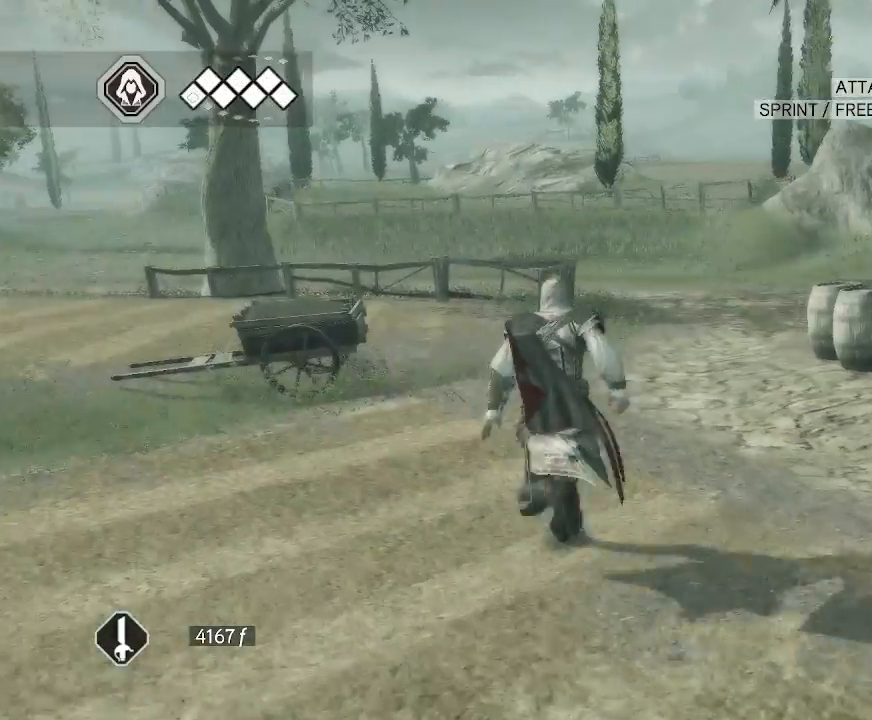
{"keys": [], "mouse": ["right"], "mouse_move": "left", "events": []}
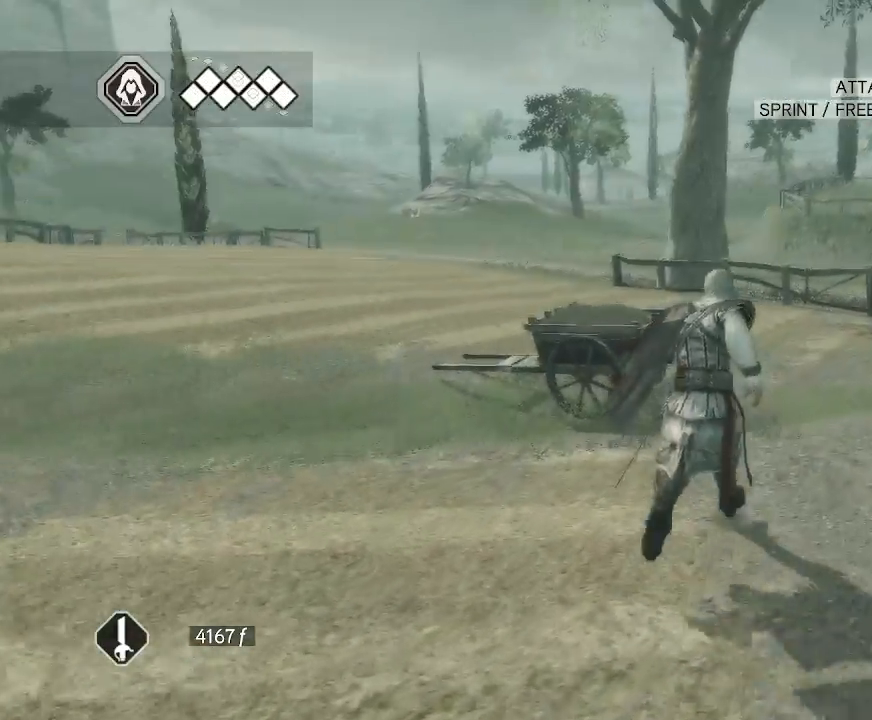
{"keys": [], "mouse": ["right"], "mouse_move": "still", "events": []}
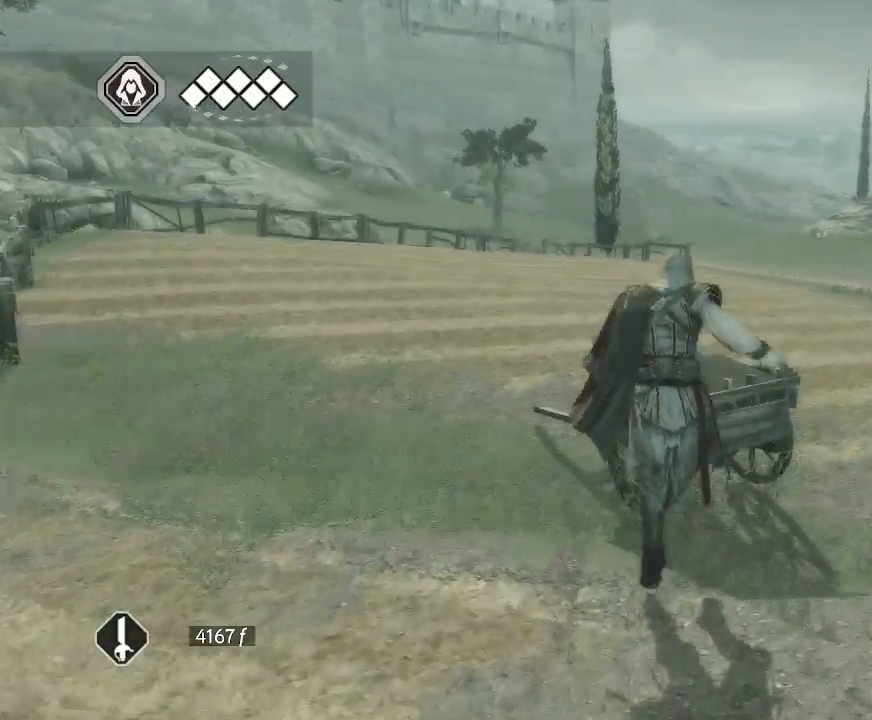
{"keys": [], "mouse": ["right"], "mouse_move": "left", "events": []}
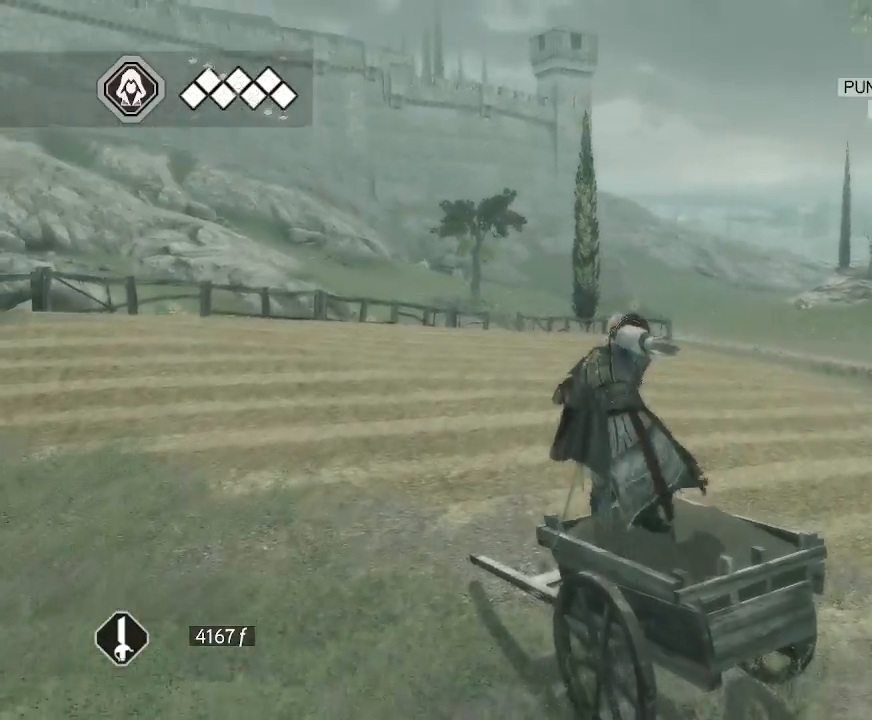
{"keys": [], "mouse": ["right"], "mouse_move": "still", "events": []}
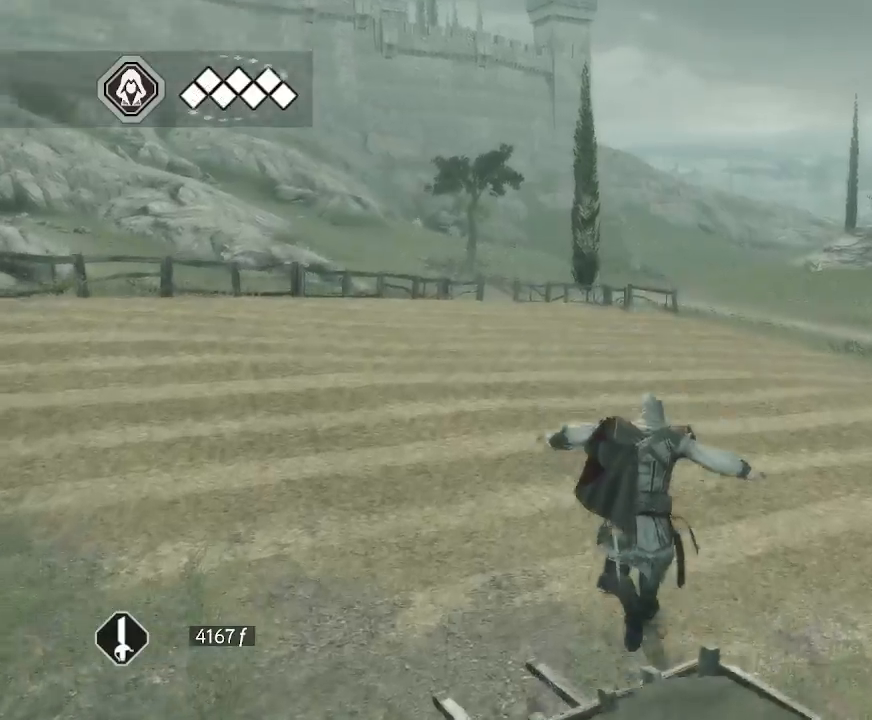
{"keys": [], "mouse": ["right"], "mouse_move": "right", "events": []}
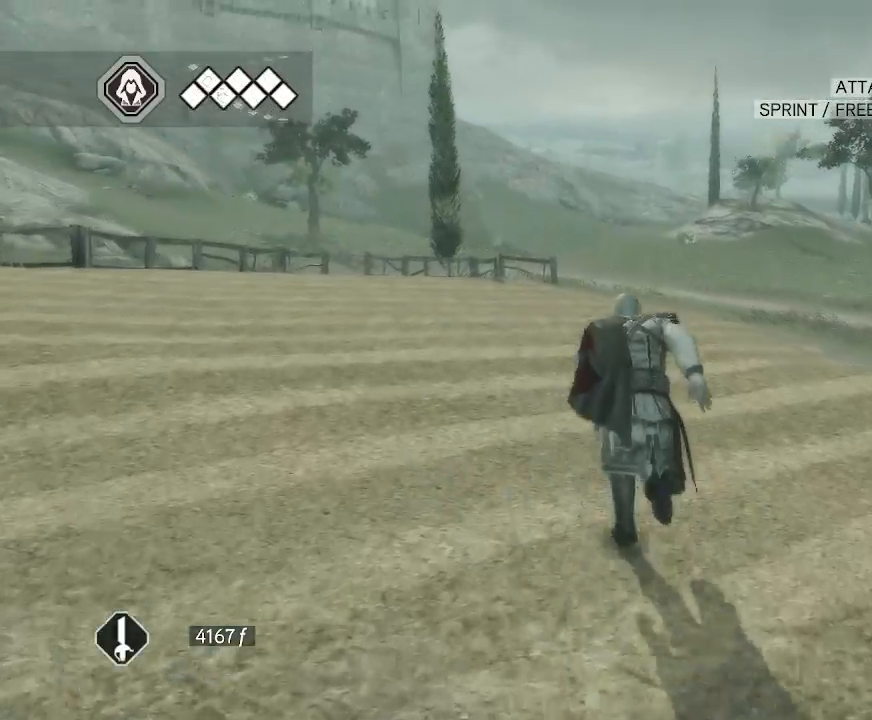
{"keys": [], "mouse": ["right"], "mouse_move": "still", "events": []}
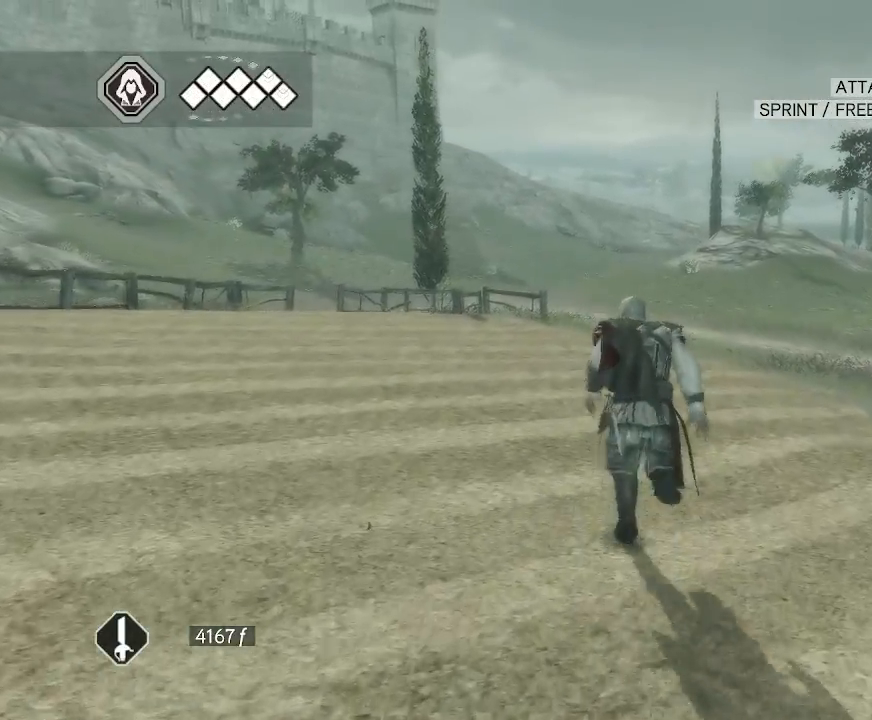
{"keys": [], "mouse": ["right"], "mouse_move": "right", "events": []}
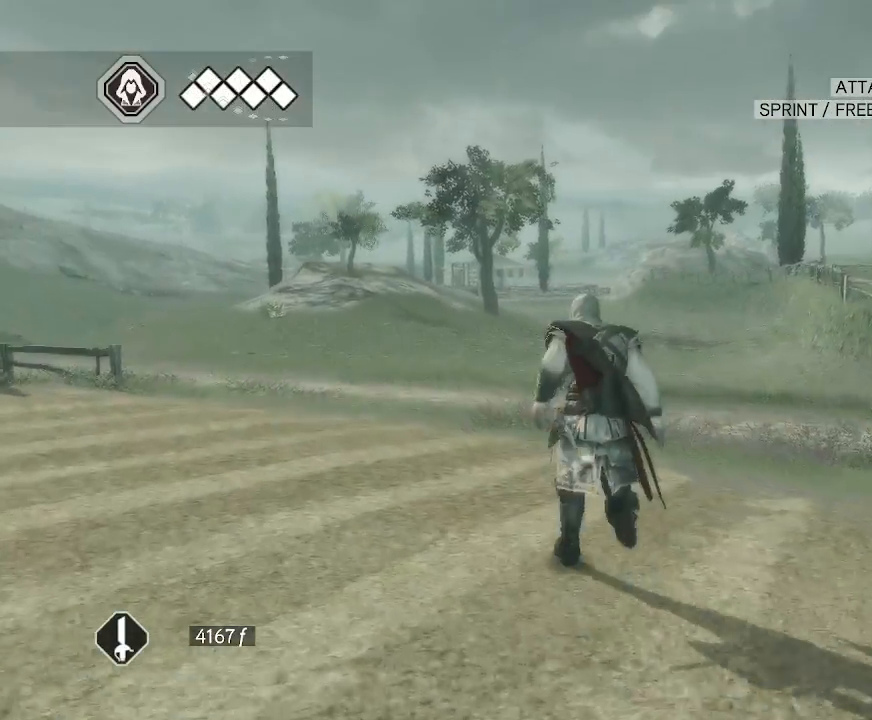
{"keys": [], "mouse": ["right"], "mouse_move": "still", "events": []}
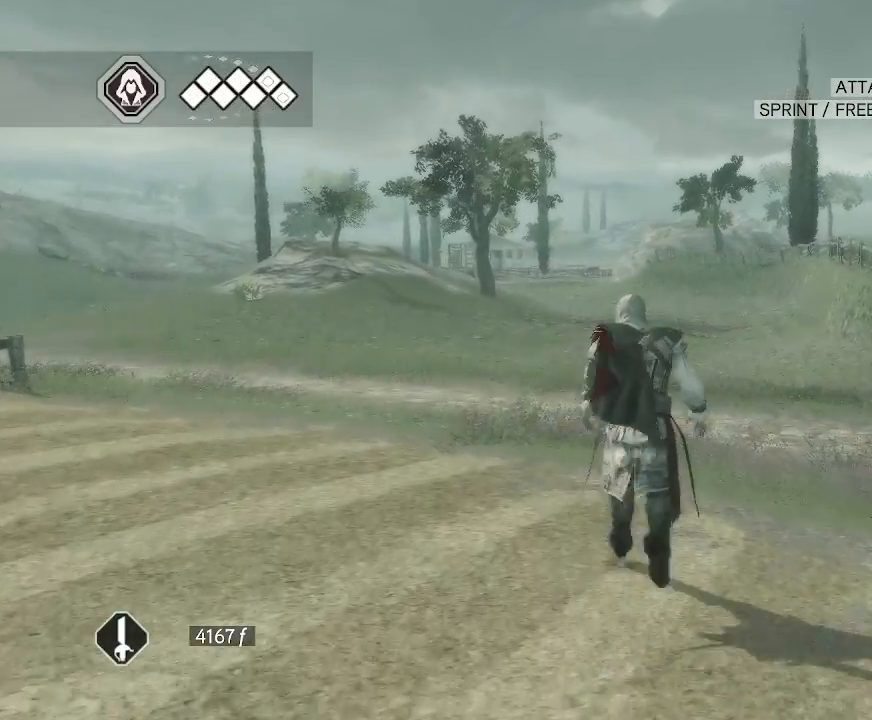
{"keys": [], "mouse": ["right"], "mouse_move": "still", "events": []}
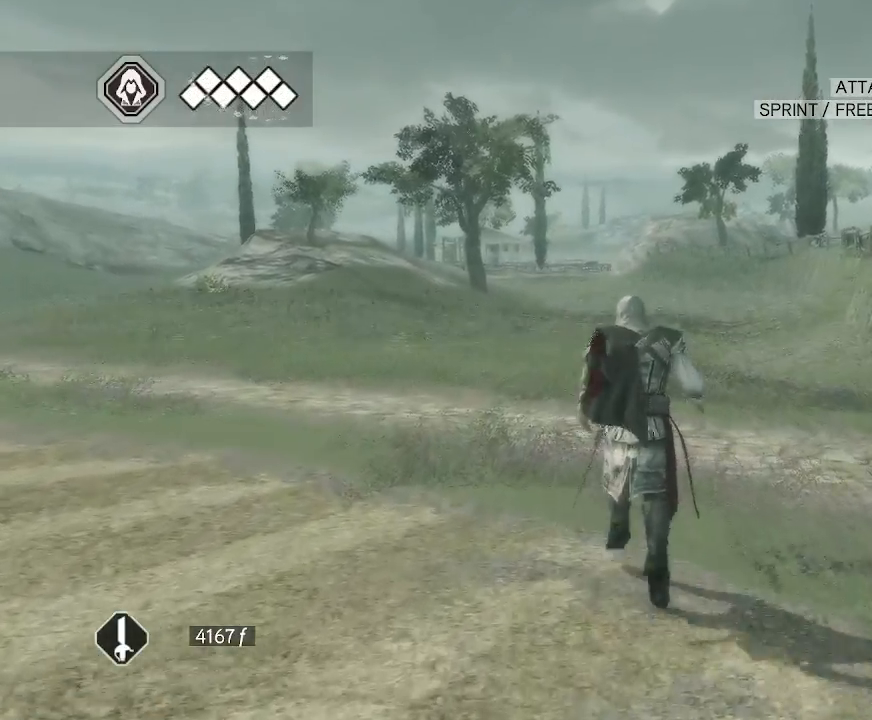
{"keys": [], "mouse": ["right"], "mouse_move": "up", "events": []}
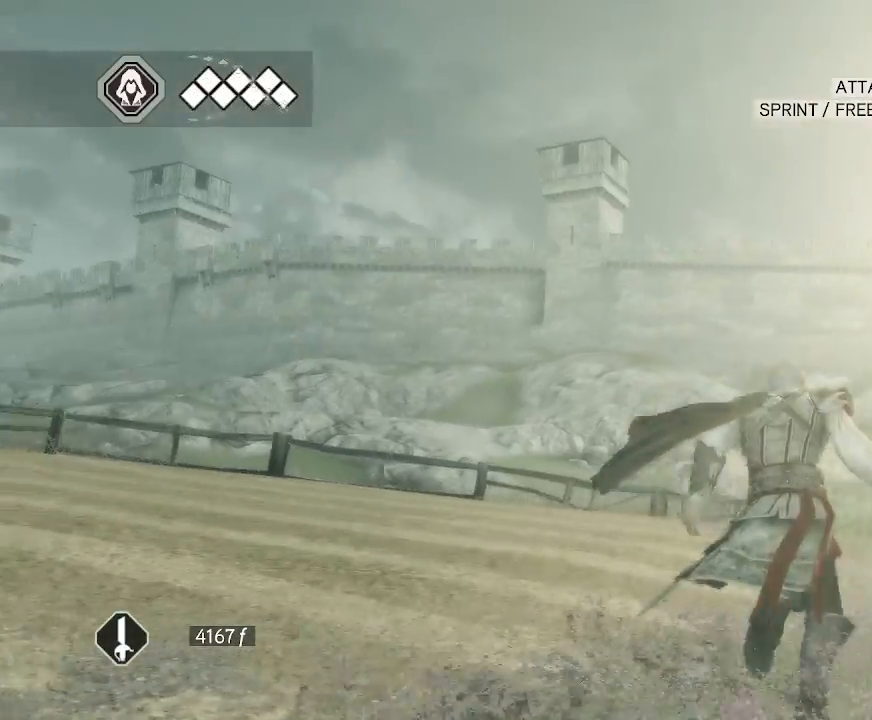
{"keys": [], "mouse": ["right"], "mouse_move": "down-right", "events": []}
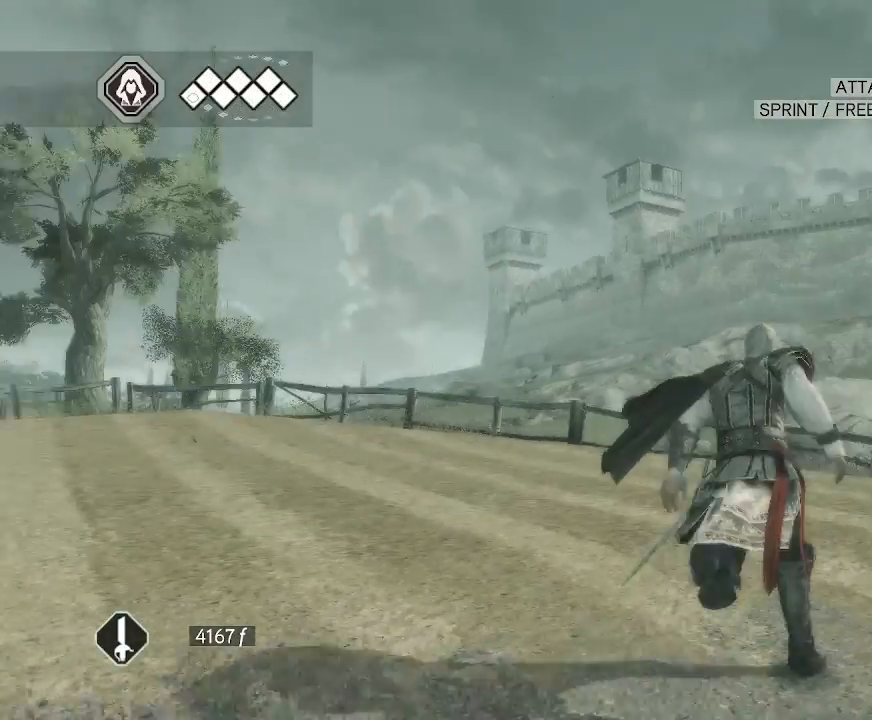
{"keys": [], "mouse": ["right"], "mouse_move": "down", "events": []}